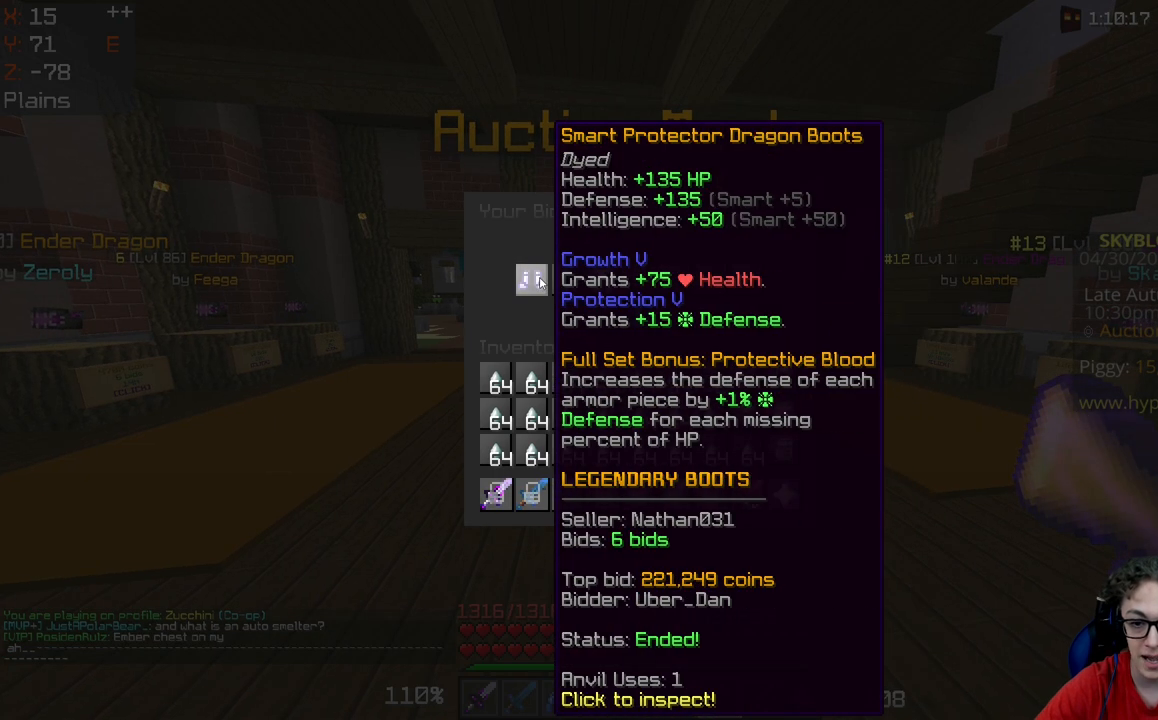
Gameplay with keyboard and mouse; each line is a JSON object with the keys and mouse buttons held at the frame after it. "events" lists presses ("down") and releases ("up") of "a", "d", "s", "space", "w", "mouse_left" and "mouse_right" between this image and that frame as [ms after this image, input, new state], when the widget could be followed in between. "mouse_left", "mouse_right" = the "left", "right" buttons of the "mouse" list. No other keys are recorded. Fast repeated clicks can show as one long hold. Mouse movement is not recorded.
{"keys": [], "mouse": [], "events": []}
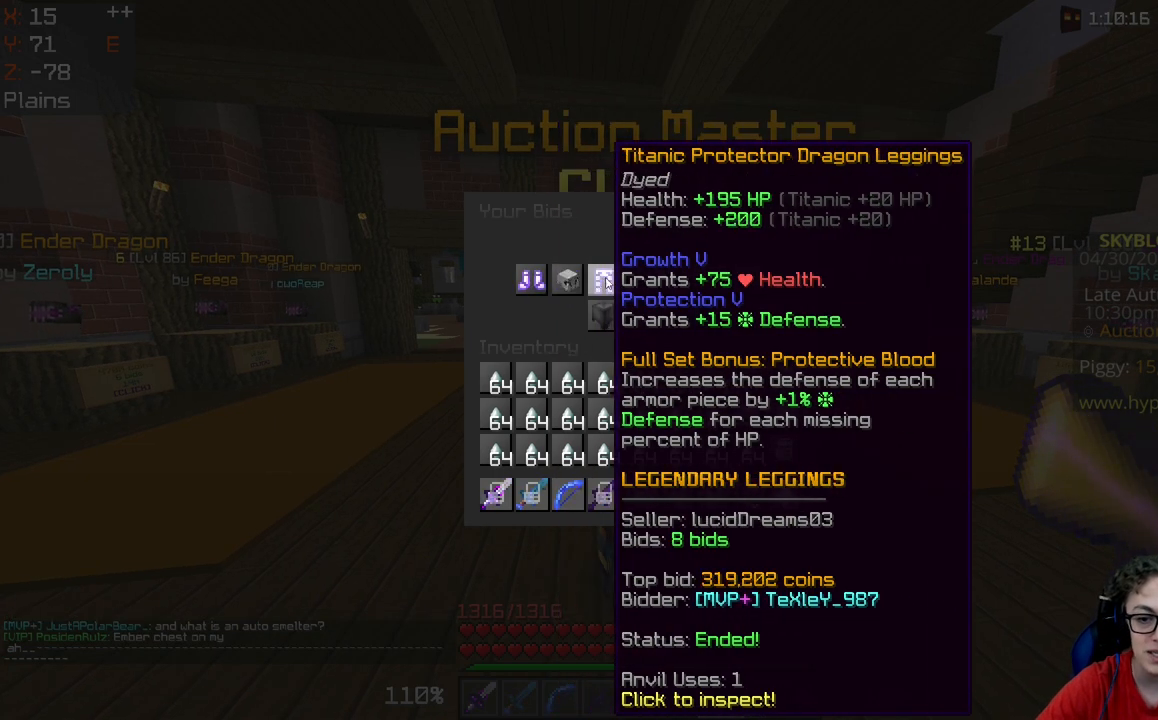
{"keys": [], "mouse": [], "events": []}
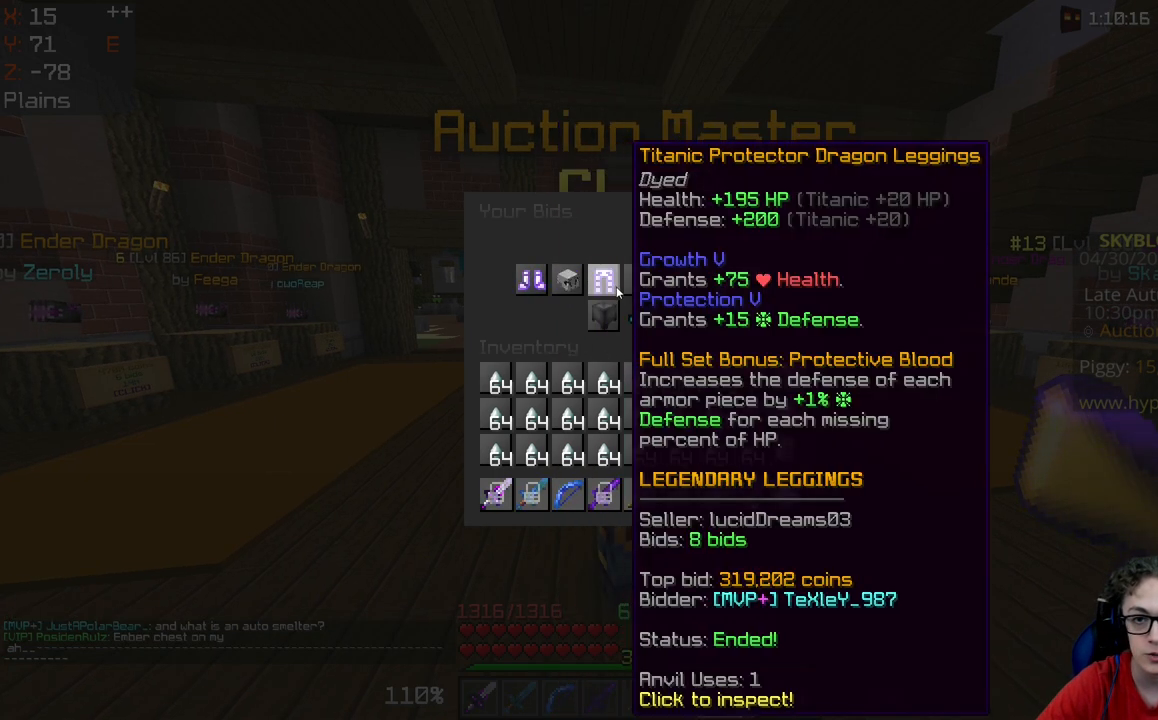
{"keys": [], "mouse": [], "events": []}
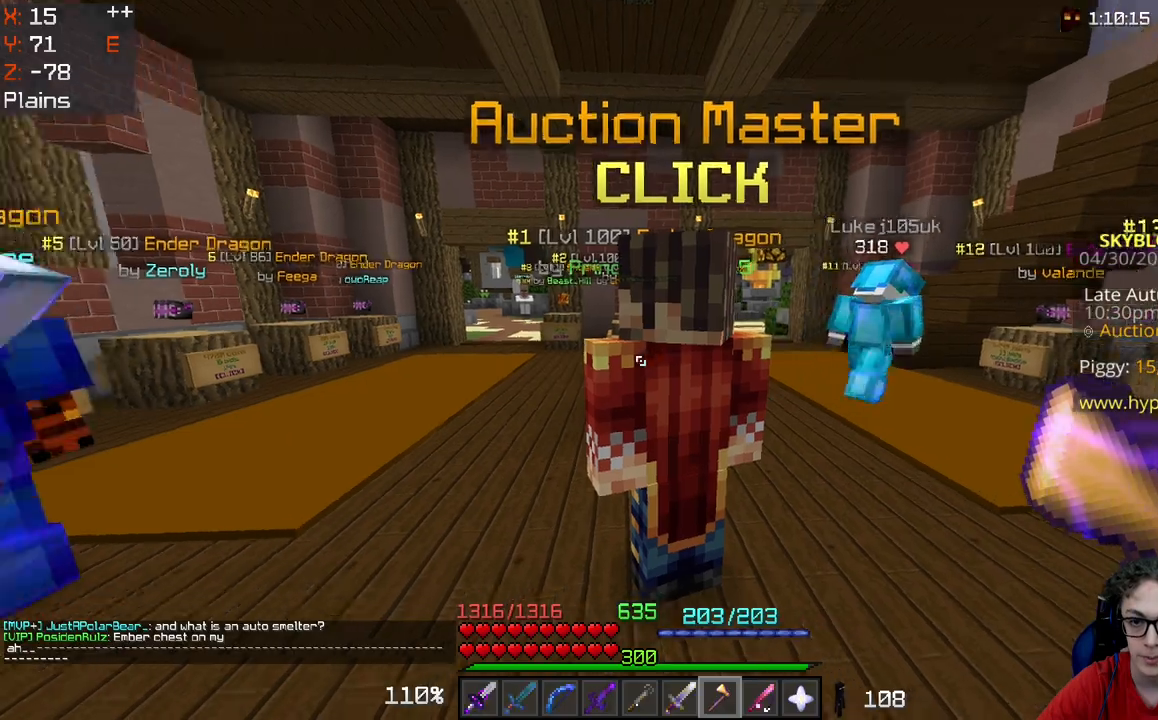
{"keys": [], "mouse": [], "events": []}
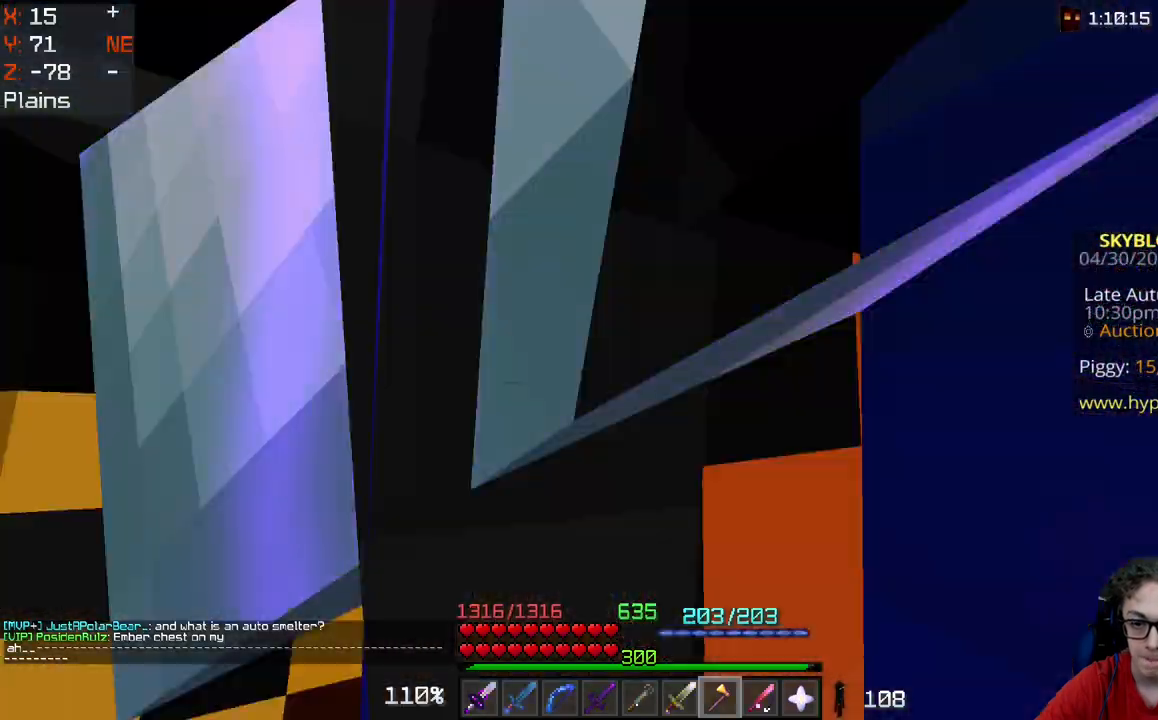
{"keys": [], "mouse": [], "events": []}
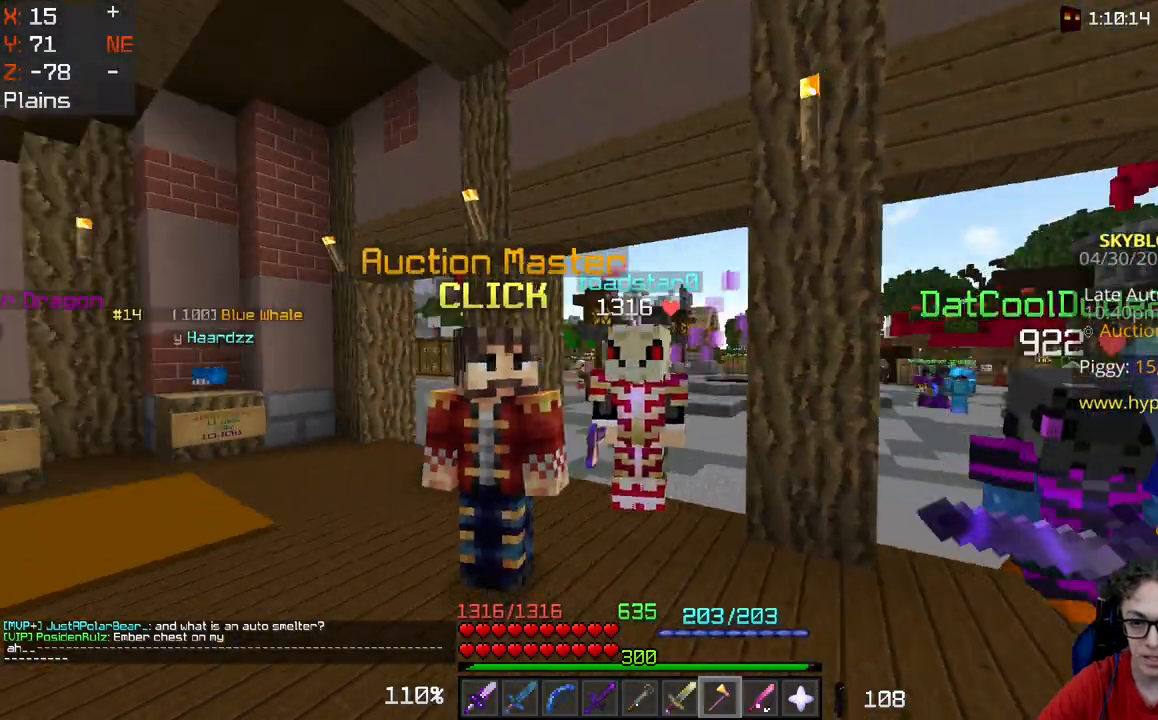
{"keys": ["s"], "mouse": [], "events": [[217, "s", "down"]]}
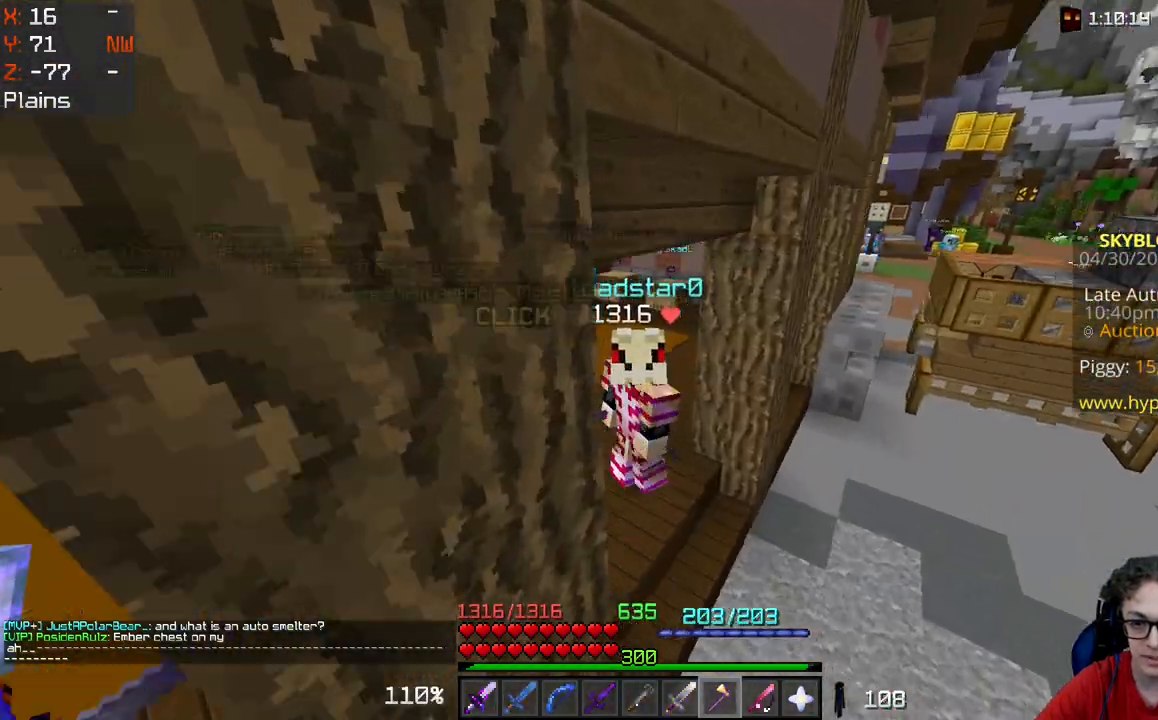
{"keys": ["d", "w"], "mouse": [], "events": [[33, "a", "down"], [200, "s", "up"], [500, "a", "up"], [500, "d", "down"], [500, "w", "down"]]}
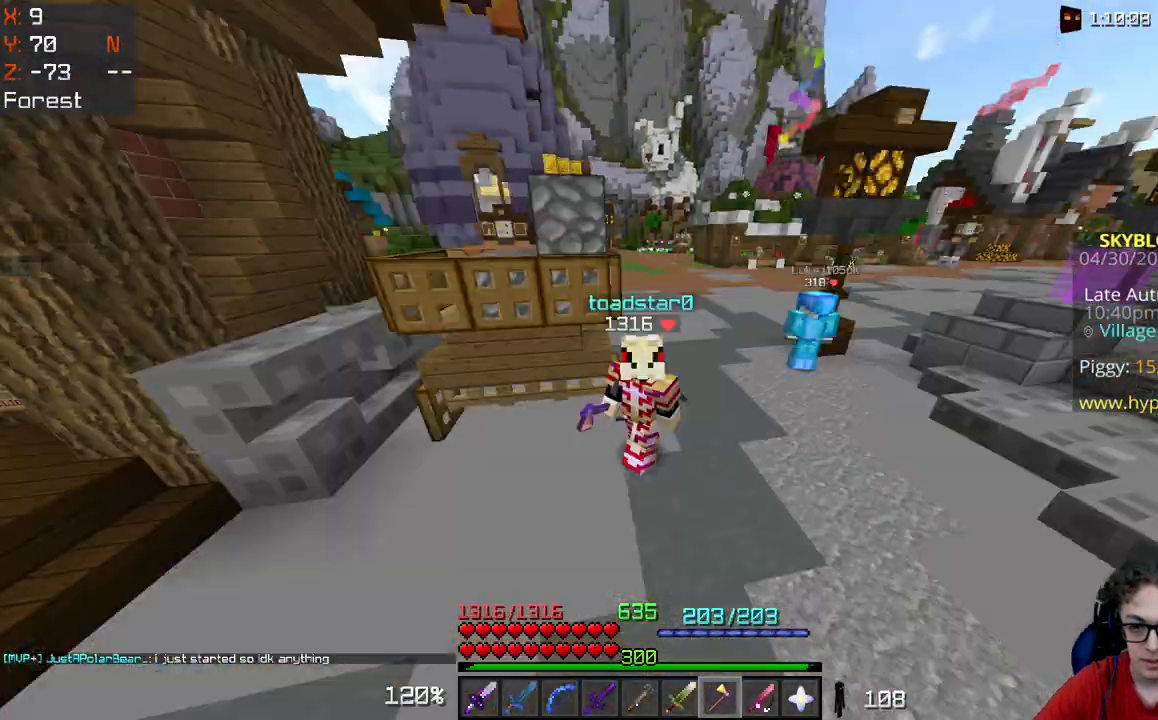
{"keys": ["w"], "mouse": [], "events": [[333, "d", "up"]]}
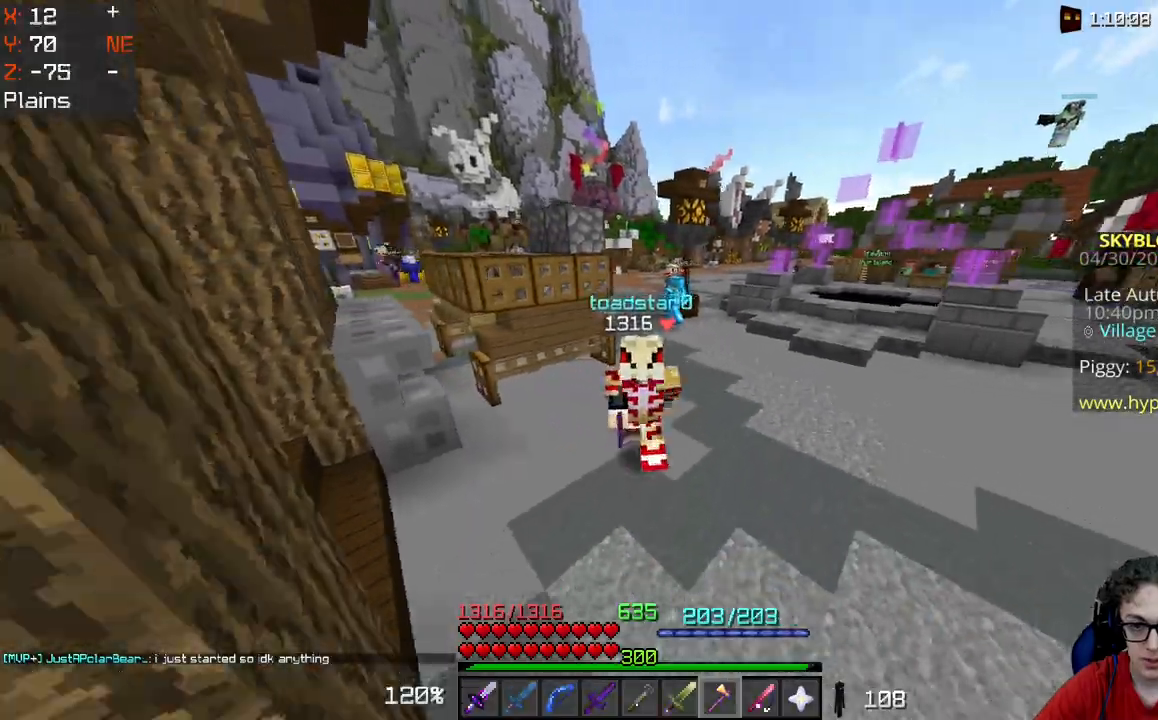
{"keys": ["w"], "mouse": [], "events": []}
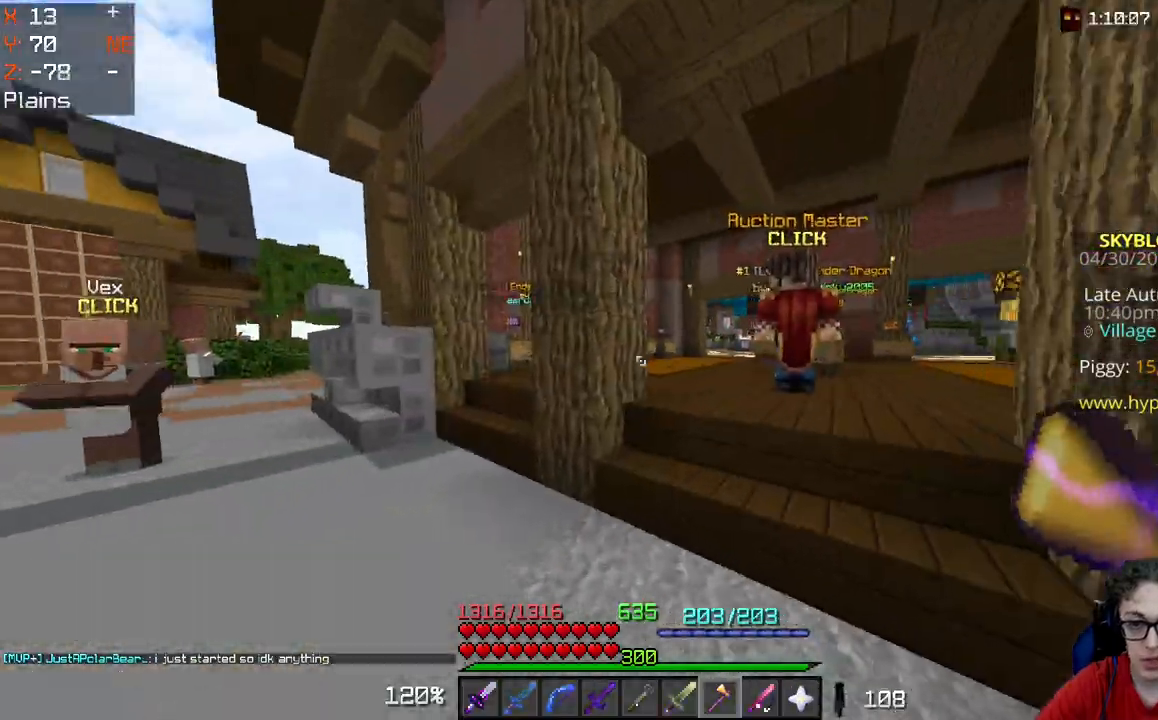
{"keys": ["d", "w"], "mouse": [], "events": [[317, "d", "down"]]}
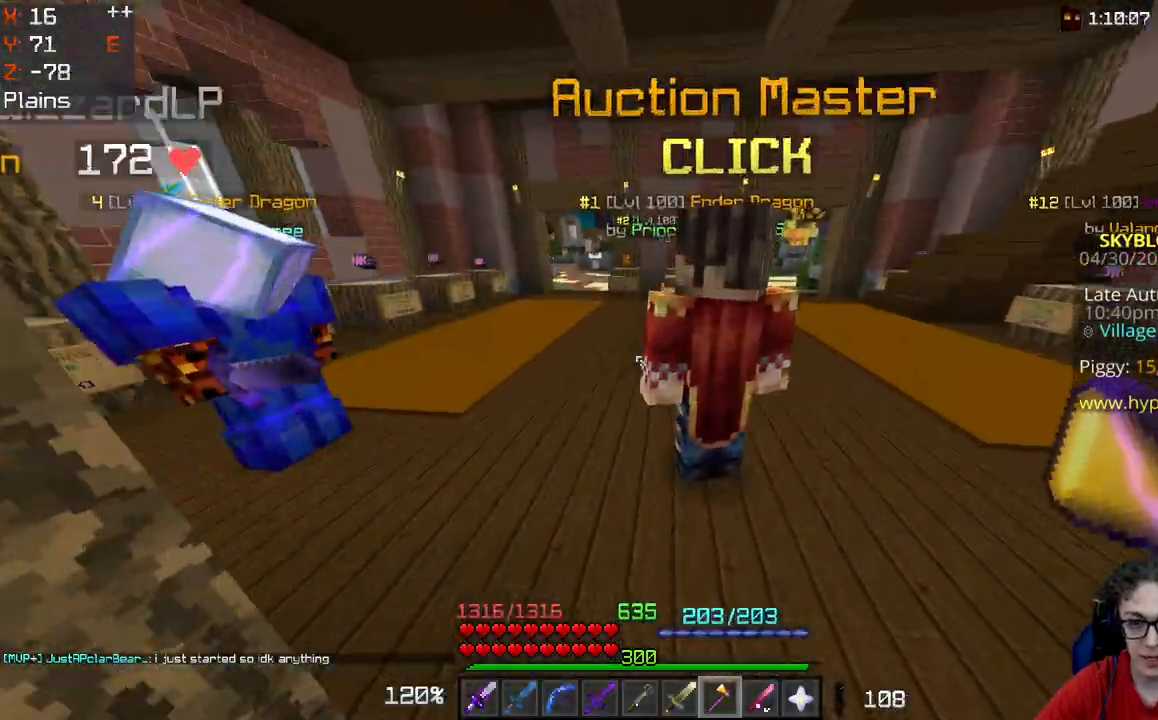
{"keys": [], "mouse": [], "events": [[17, "d", "up"], [117, "w", "up"], [150, "mouse_right", "down"], [267, "mouse_right", "up"]]}
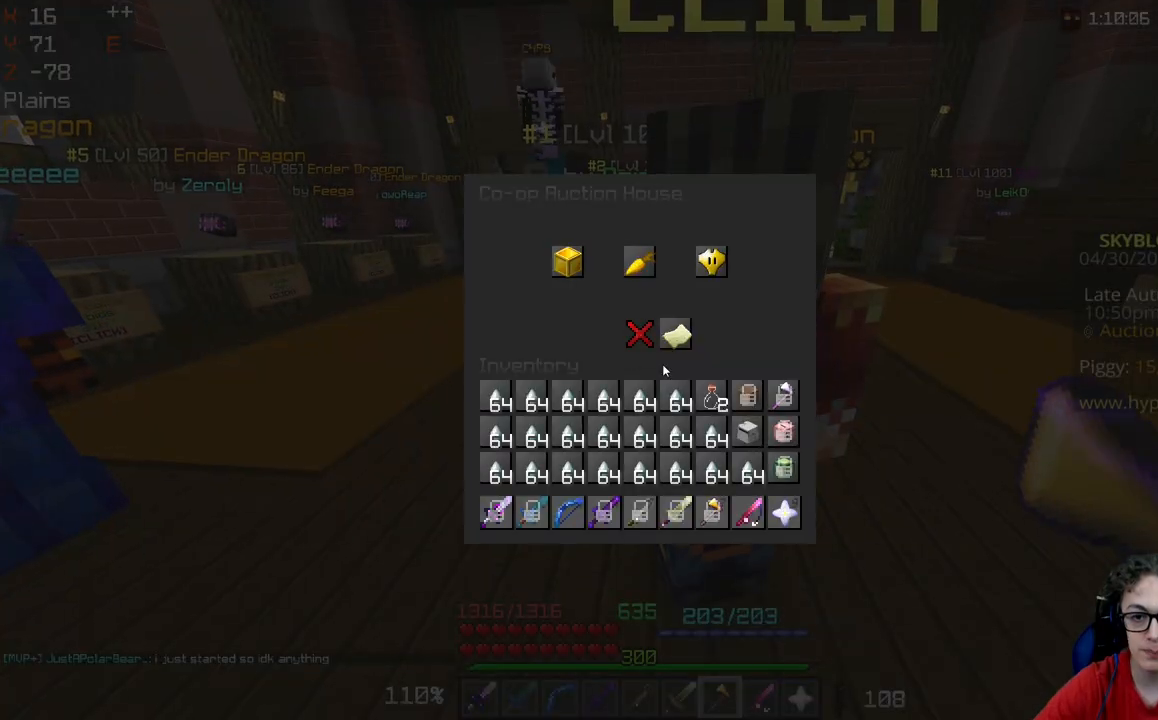
{"keys": [], "mouse": [], "events": []}
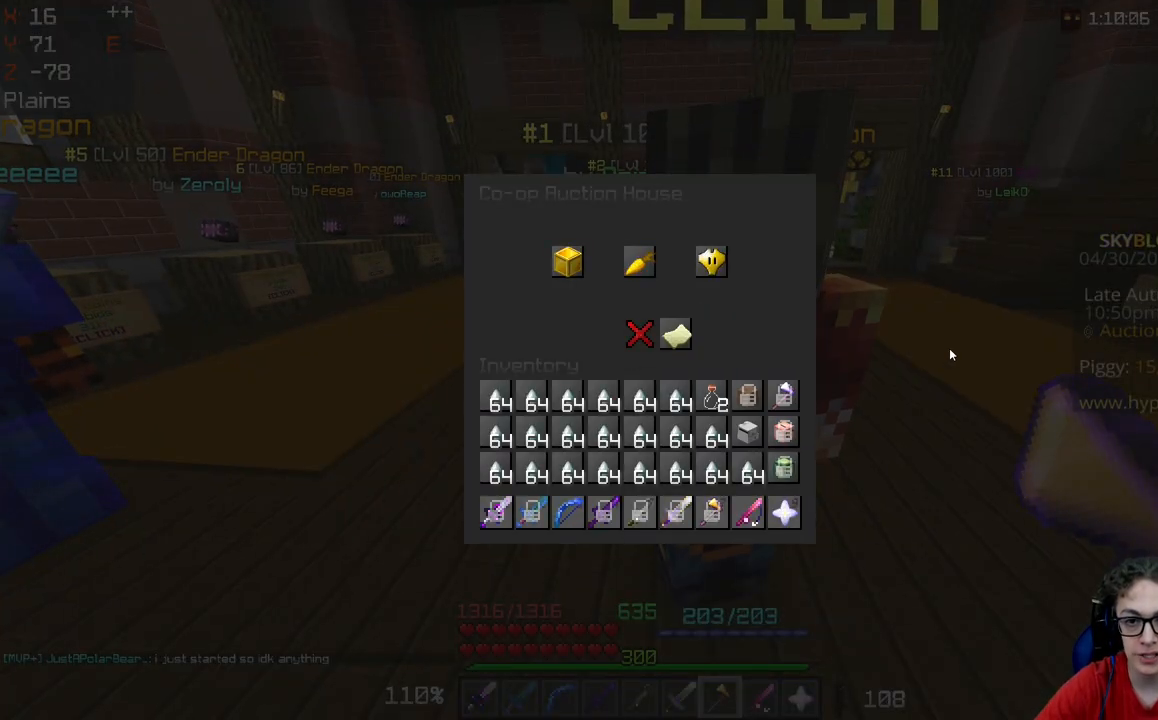
{"keys": ["d"], "mouse": [], "events": [[400, "d", "down"]]}
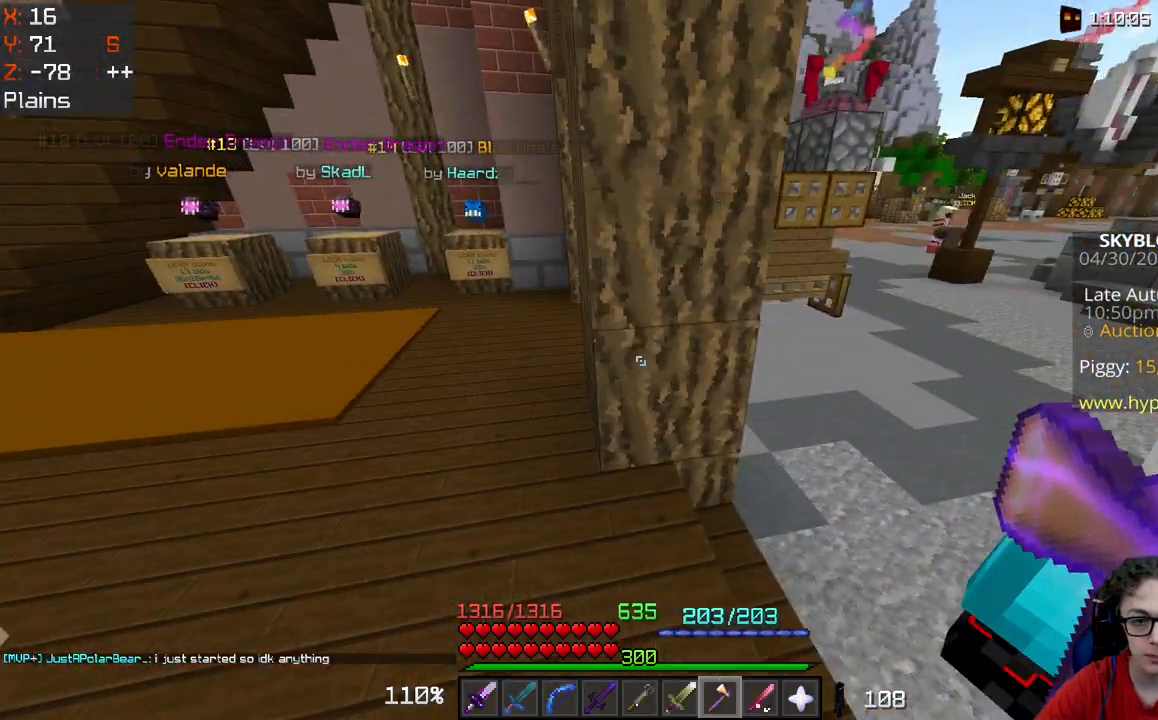
{"keys": ["d", "w"], "mouse": [], "events": [[167, "w", "down"]]}
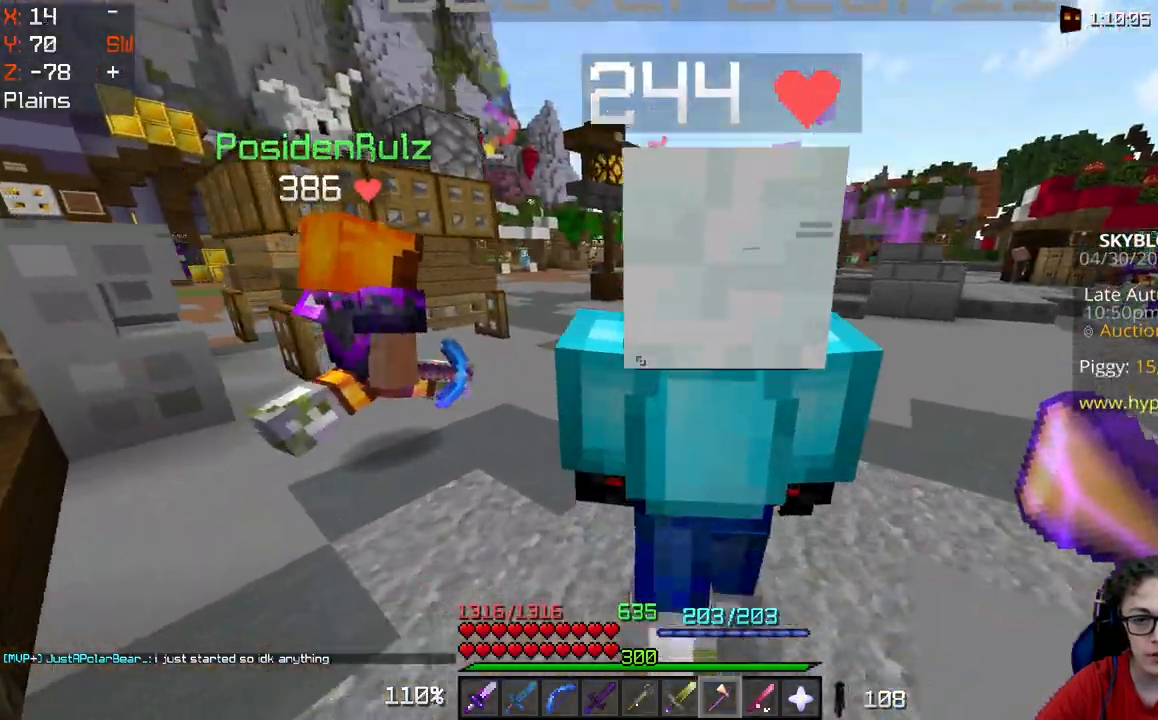
{"keys": ["w"], "mouse": [], "events": [[117, "w", "up"], [400, "w", "down"], [500, "d", "up"]]}
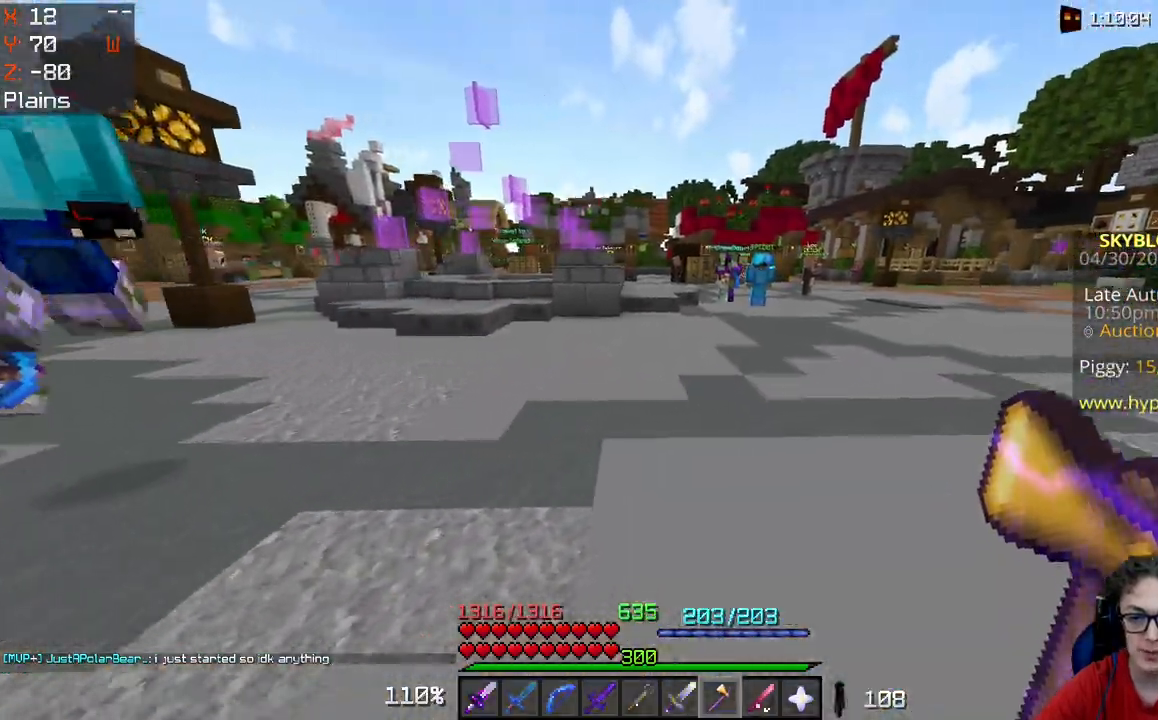
{"keys": [], "mouse": [], "events": [[233, "w", "up"]]}
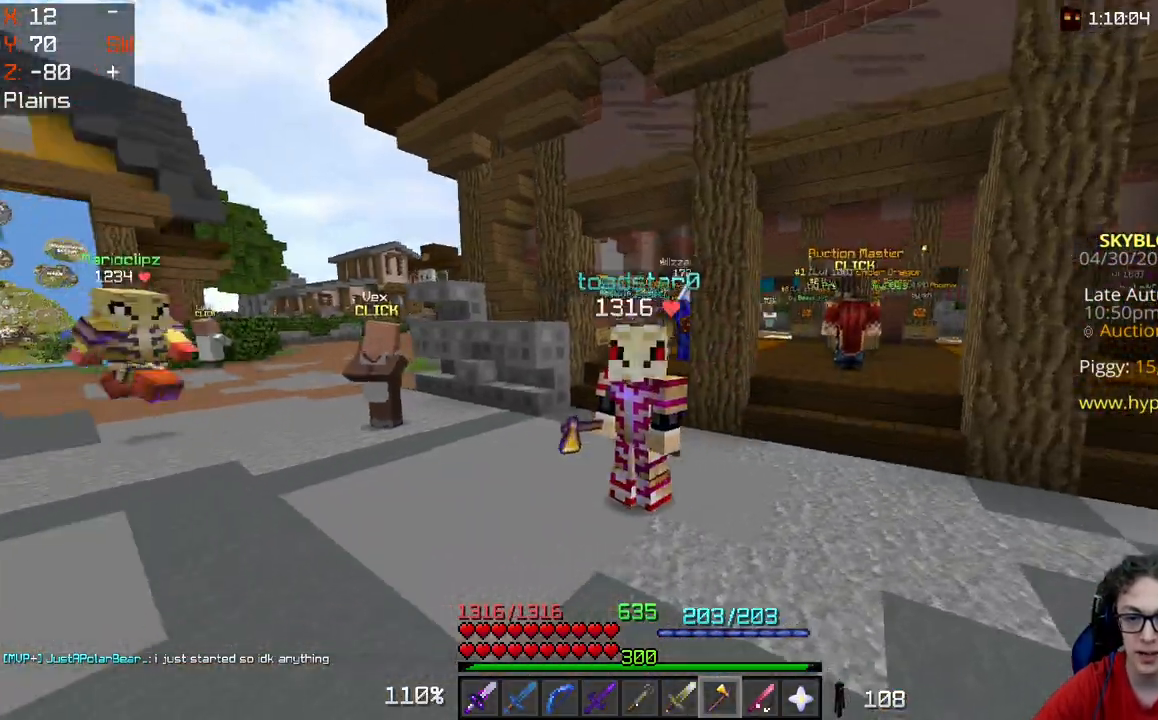
{"keys": [], "mouse": [], "events": []}
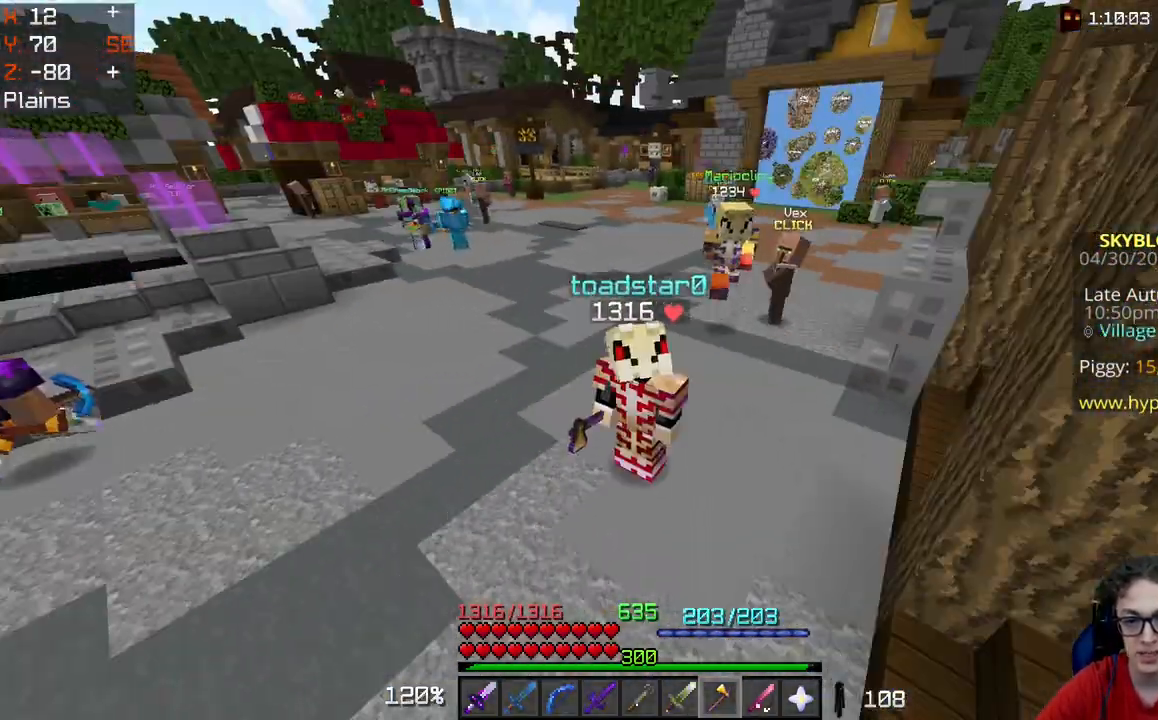
{"keys": ["a"], "mouse": [], "events": [[267, "a", "down"]]}
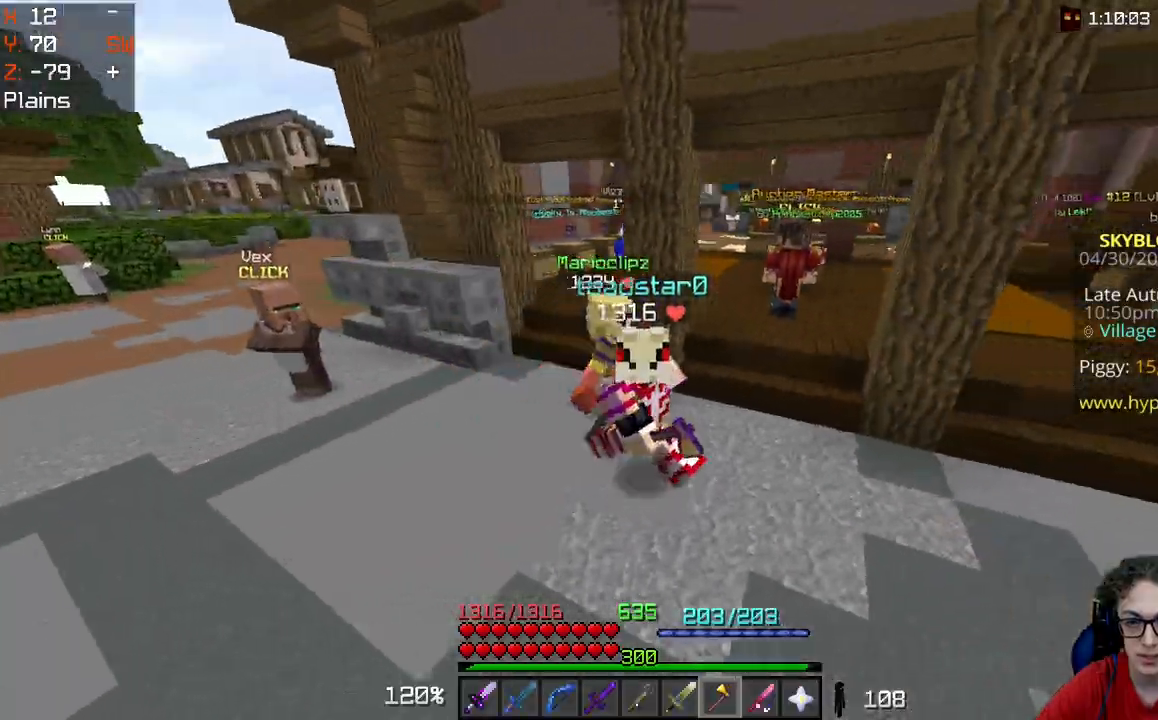
{"keys": ["a", "s"], "mouse": [], "events": [[267, "s", "down"]]}
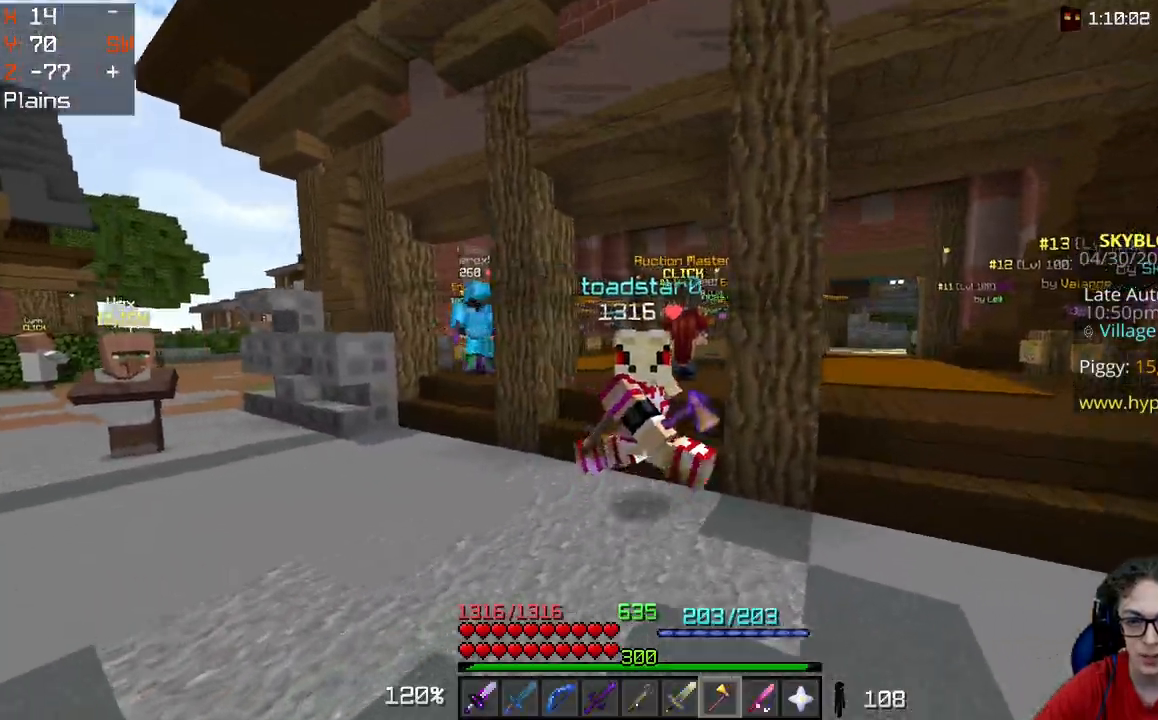
{"keys": ["s"], "mouse": [], "events": [[67, "a", "up"]]}
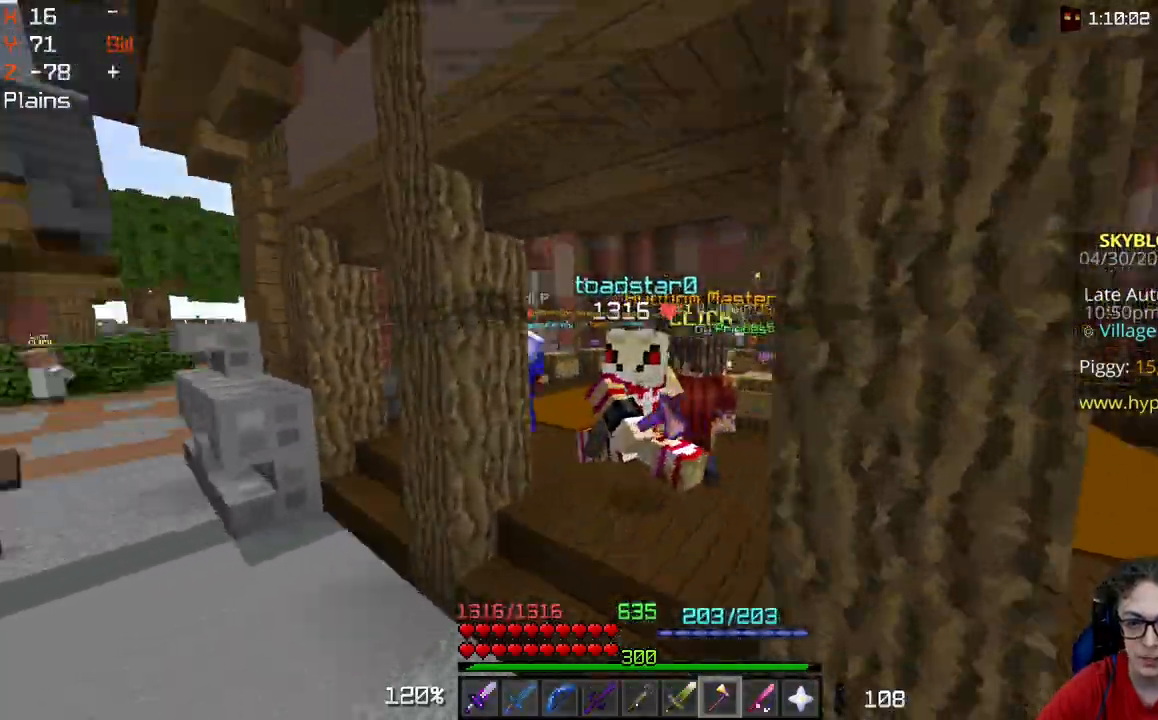
{"keys": [], "mouse": [], "events": [[233, "s", "up"]]}
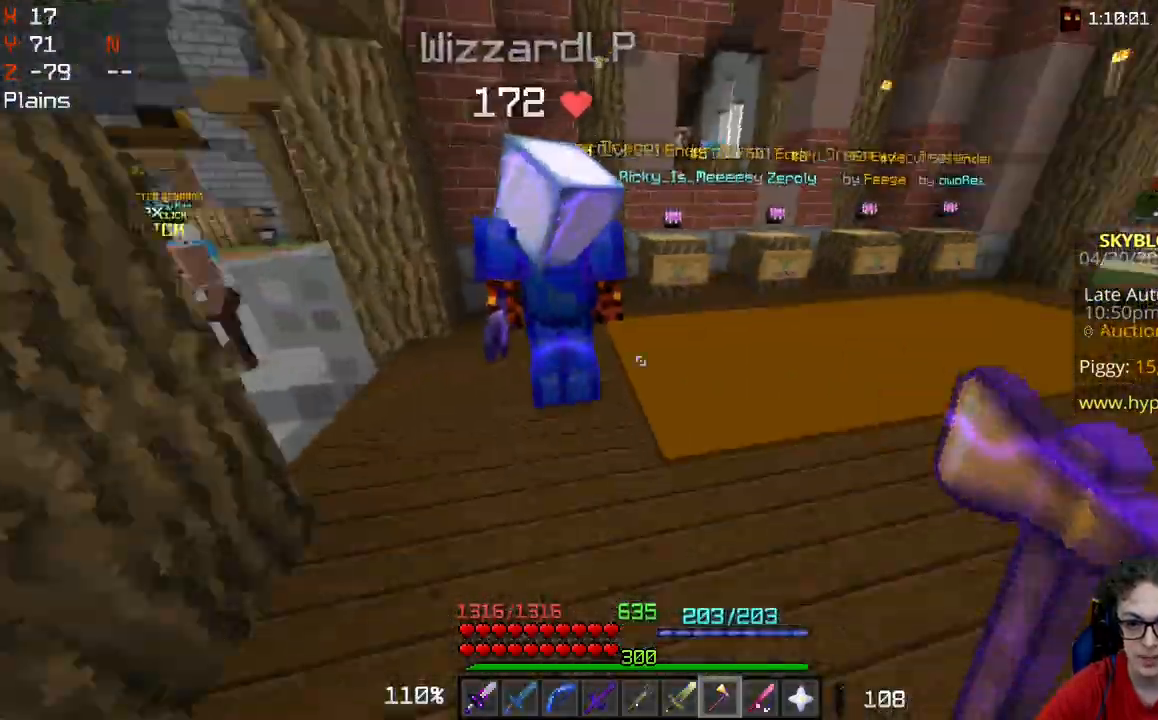
{"keys": ["s"], "mouse": [], "events": [[450, "s", "down"]]}
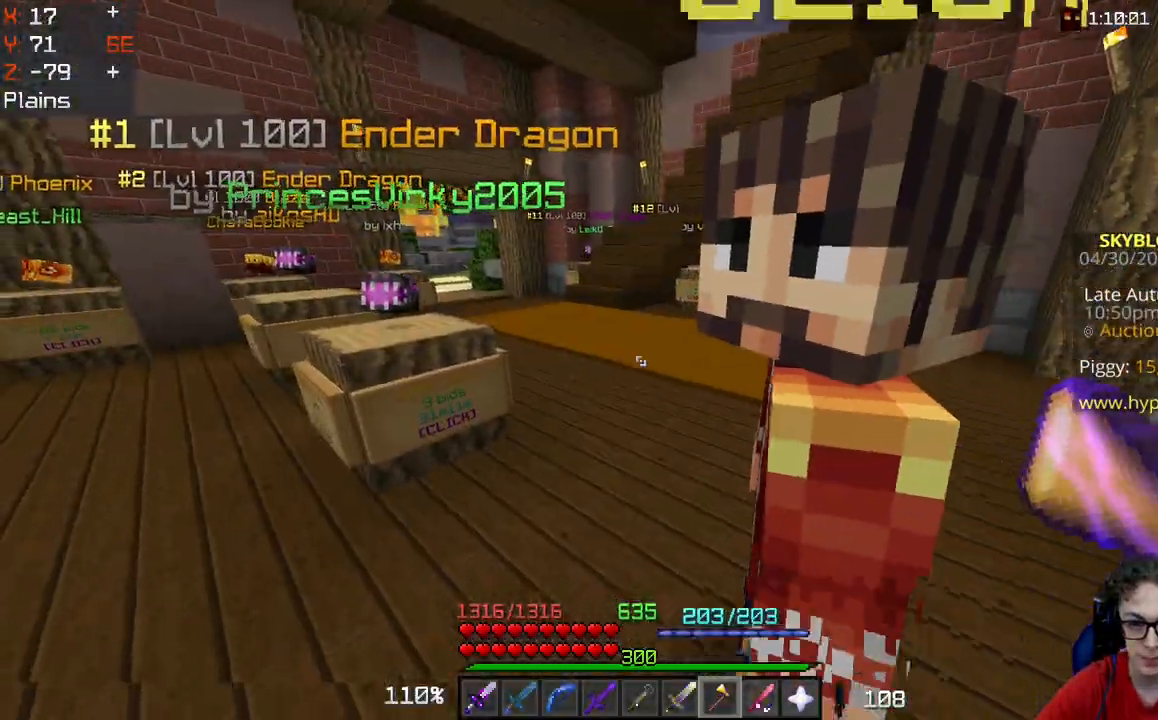
{"keys": ["d"], "mouse": [], "events": [[167, "d", "down"], [233, "s", "up"]]}
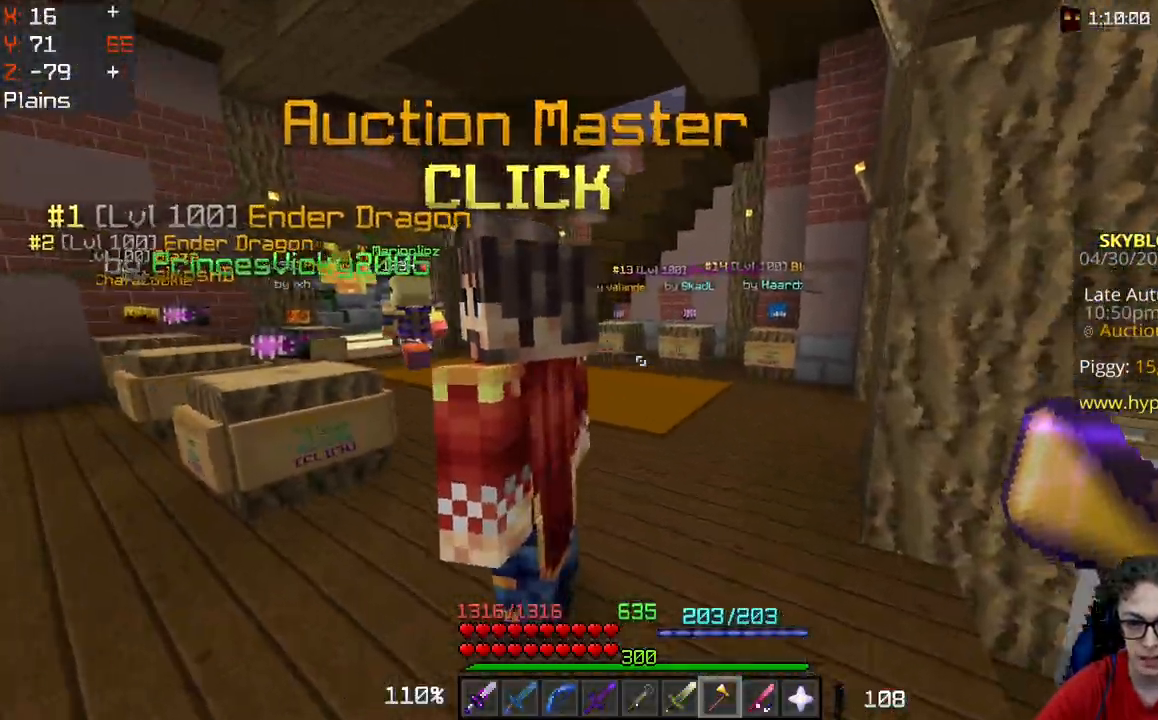
{"keys": [], "mouse": [], "events": [[17, "w", "down"], [83, "d", "up"], [183, "w", "up"]]}
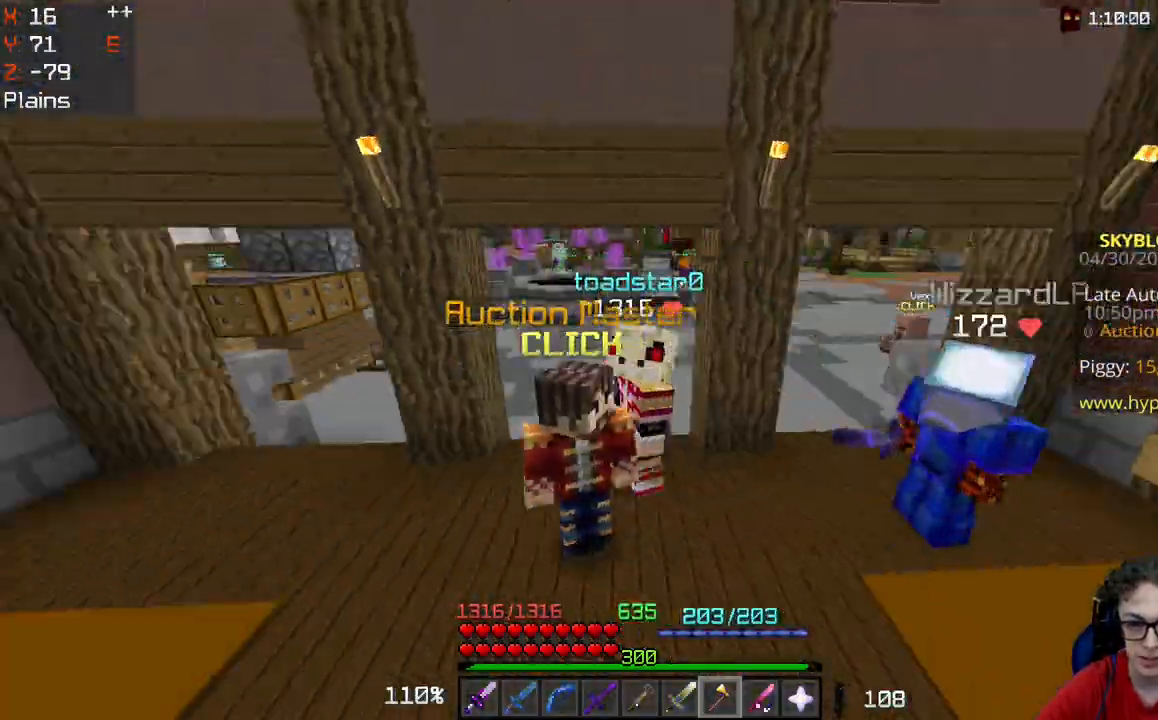
{"keys": [], "mouse": [], "events": []}
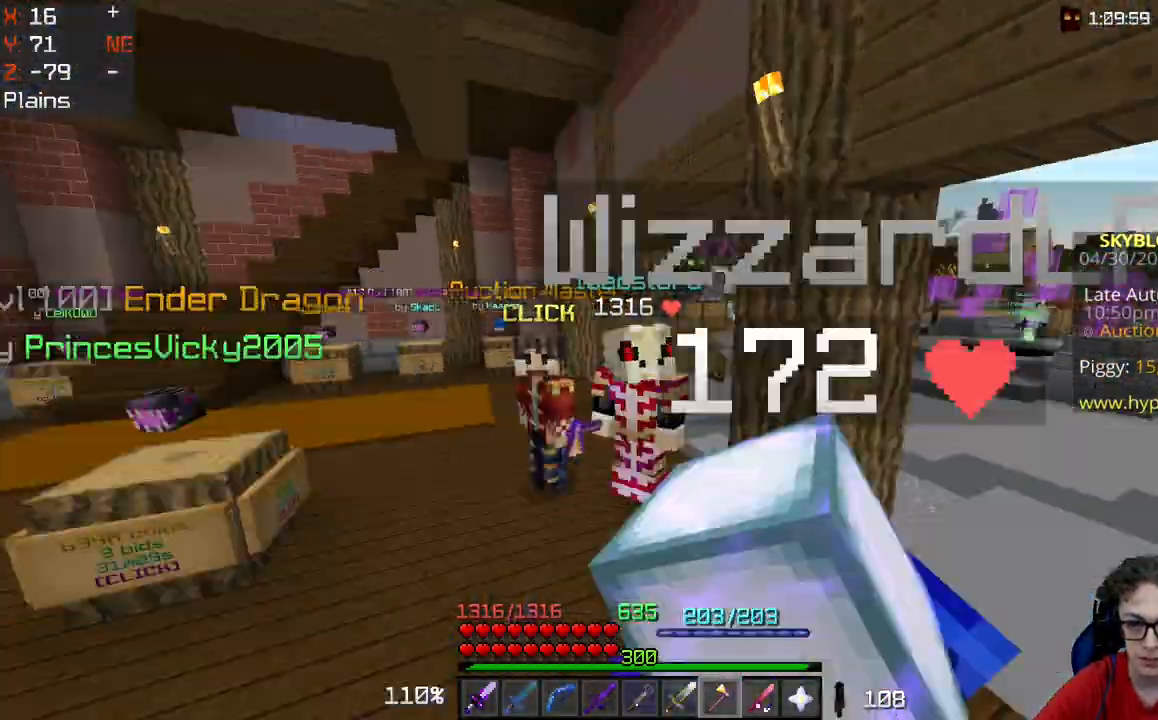
{"keys": [], "mouse": [], "events": []}
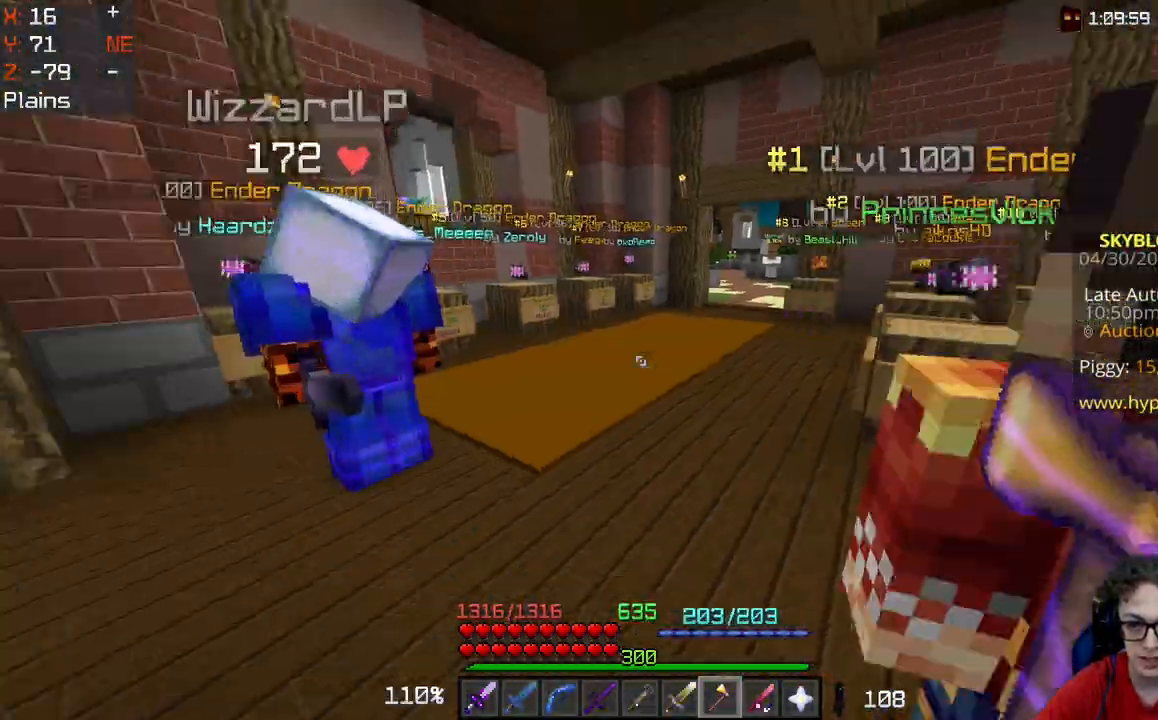
{"keys": [], "mouse": [], "events": [[267, "mouse_right", "down"], [400, "mouse_right", "up"]]}